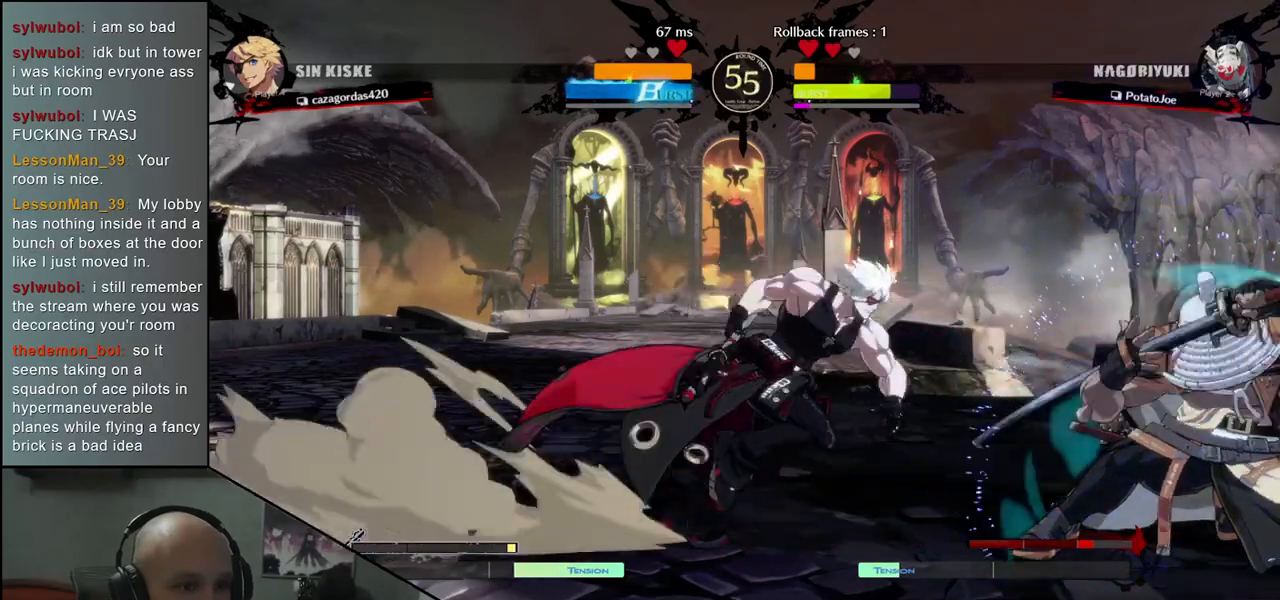
Gameplay with a controller (arcade stick); each line is a JSON object with the inputs held at the frame after it. "events" lists button and stick changes between this image and that frame as [ms after this image, input, new state], when the widget could be followed in between. Not read: L3 R3.
{"buttons": [], "left_stick": "down-right", "events": [[117, "left_stick", "up-right"], [317, "left_stick", "down-right"]]}
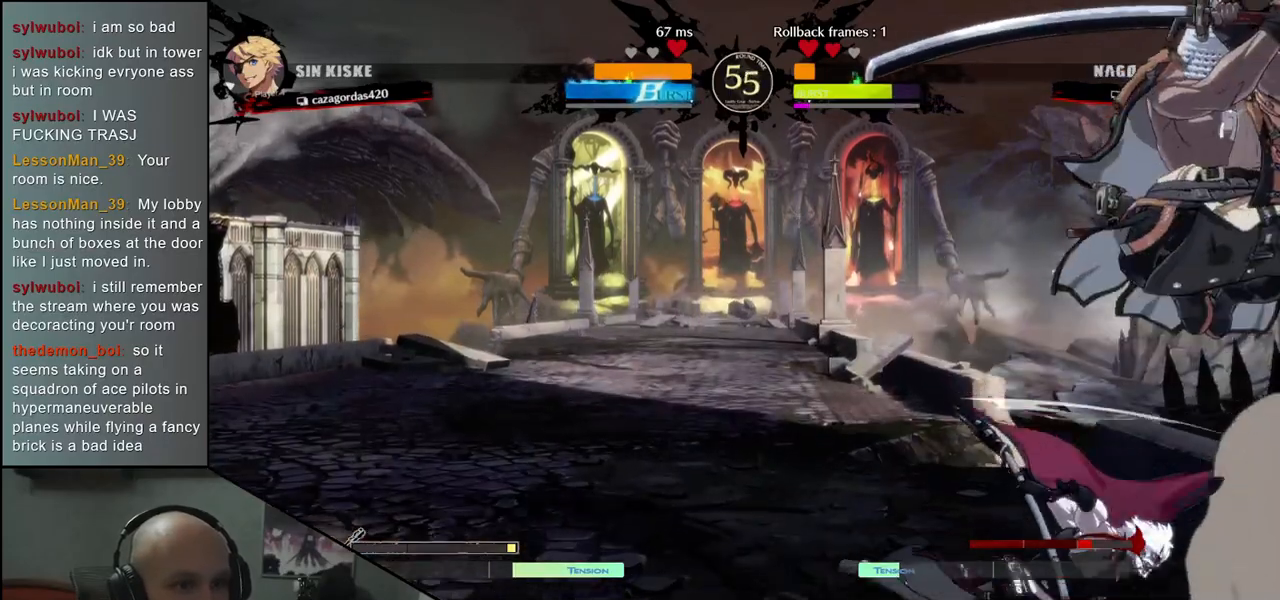
{"buttons": ["TRIANGLE"], "left_stick": "center", "events": [[133, "TRIANGLE", "down"], [133, "left_stick", "center"], [233, "TRIANGLE", "up"], [317, "TRIANGLE", "down"], [400, "TRIANGLE", "up"], [483, "TRIANGLE", "down"]]}
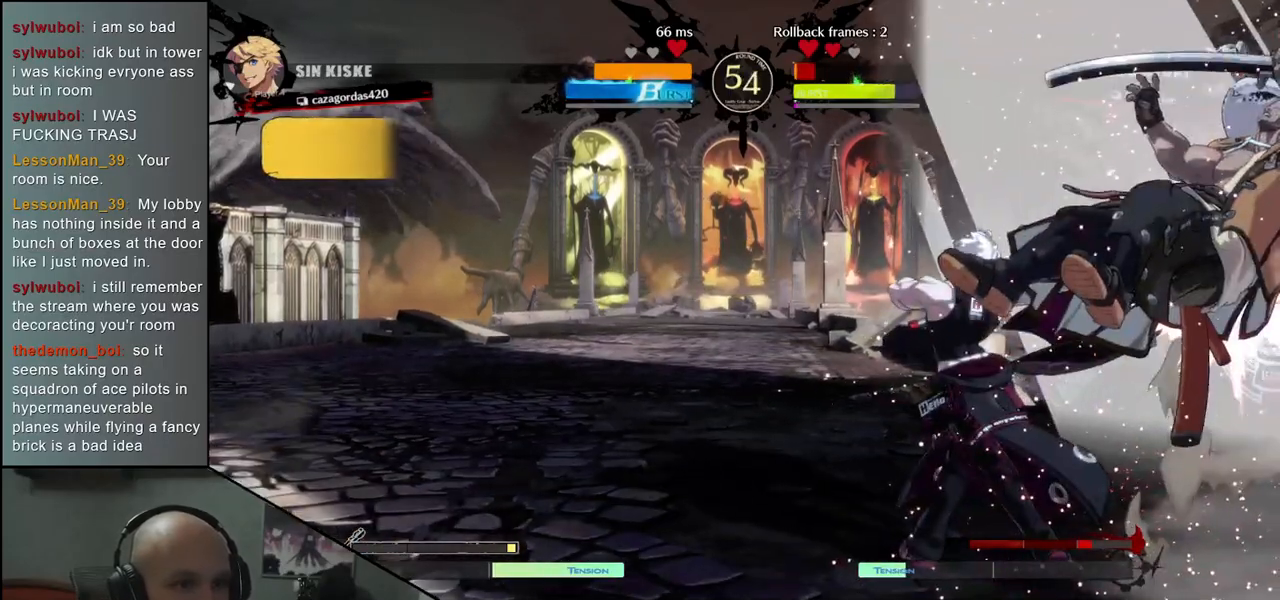
{"buttons": [], "left_stick": "down-right", "events": [[100, "TRIANGLE", "up"], [267, "left_stick", "down-right"]]}
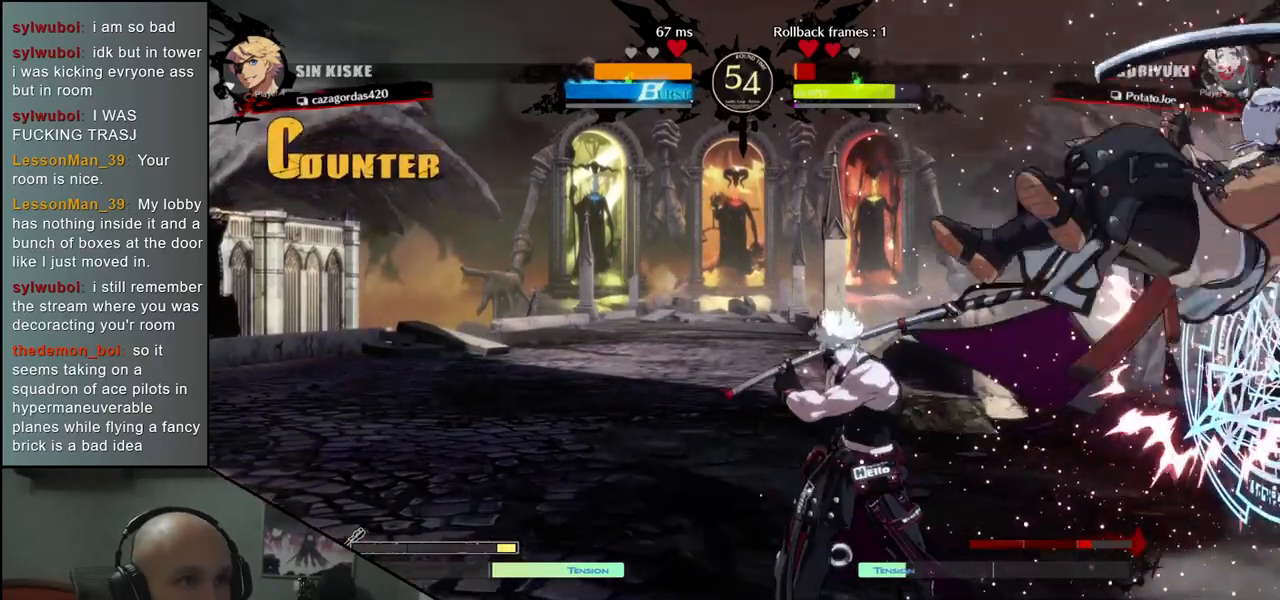
{"buttons": [], "left_stick": "down-right", "events": []}
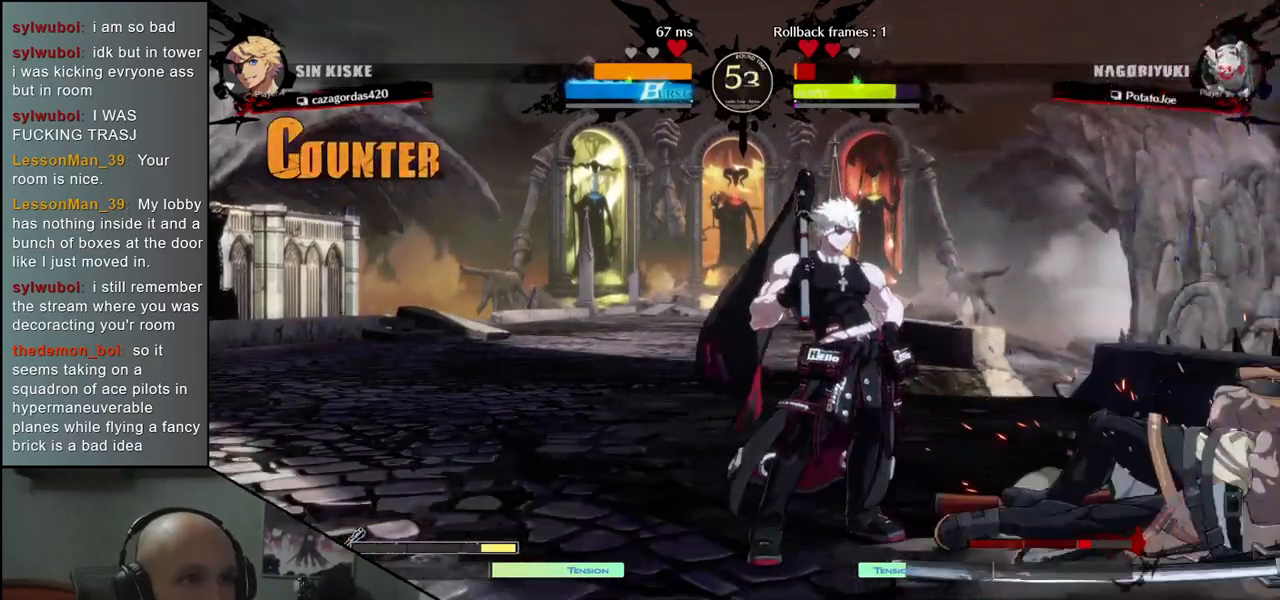
{"buttons": [], "left_stick": "down-right", "events": []}
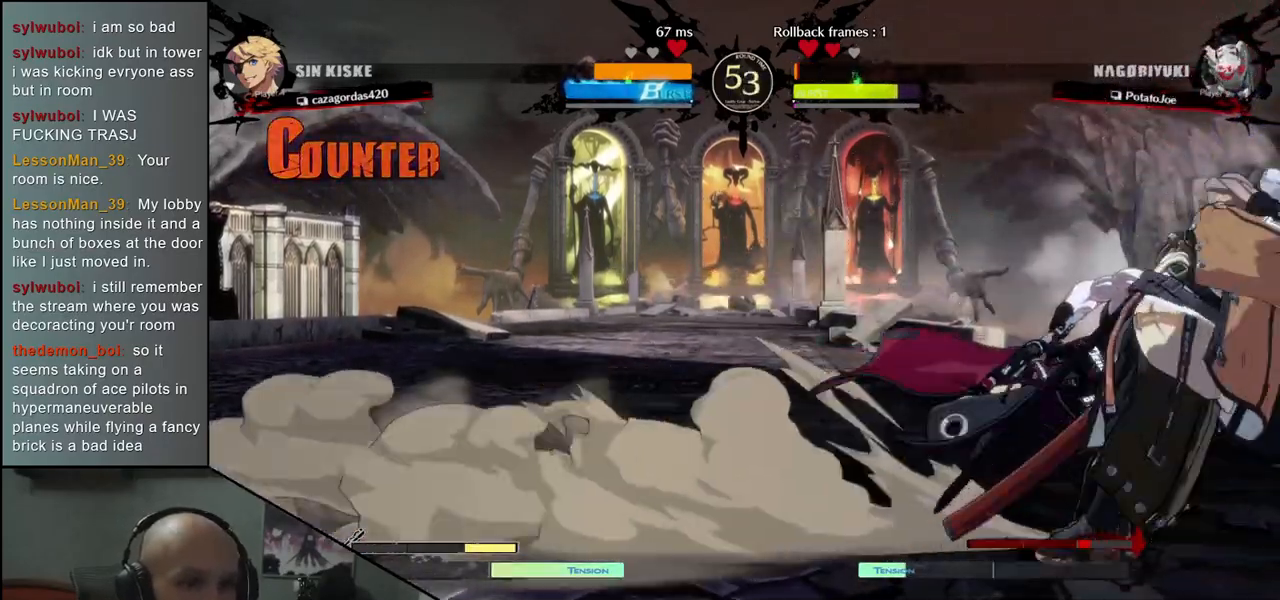
{"buttons": ["CIRCLE"], "left_stick": "down-right", "events": [[100, "CIRCLE", "down"]]}
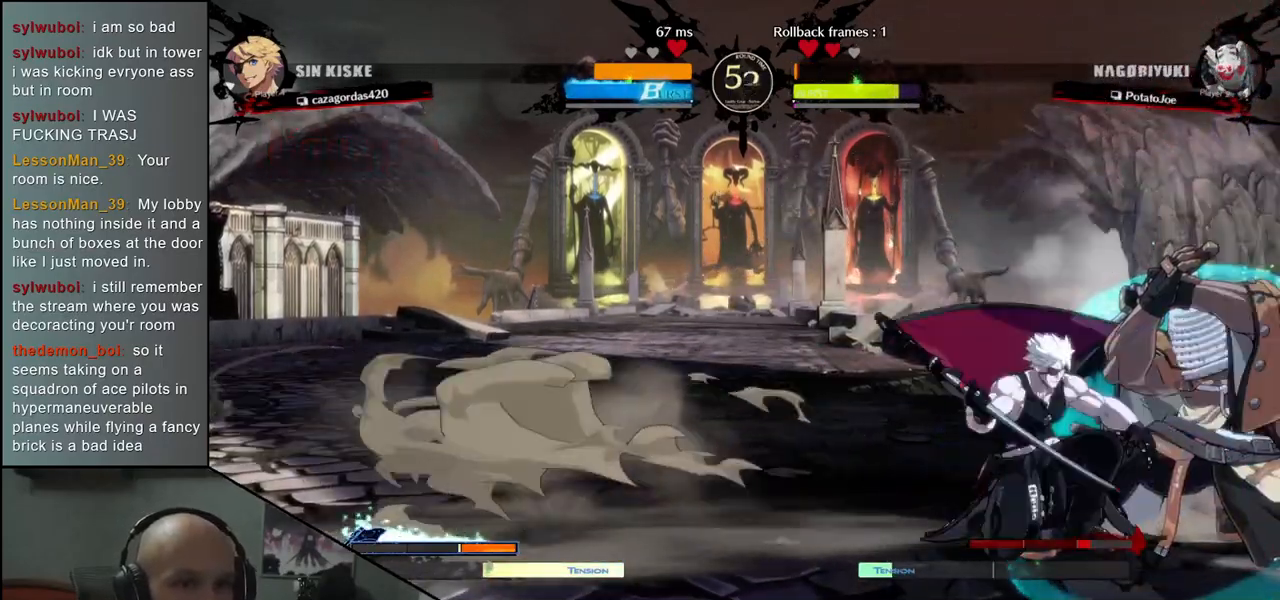
{"buttons": ["CIRCLE"], "left_stick": "down-right", "events": [[50, "CIRCLE", "up"], [167, "CIRCLE", "down"]]}
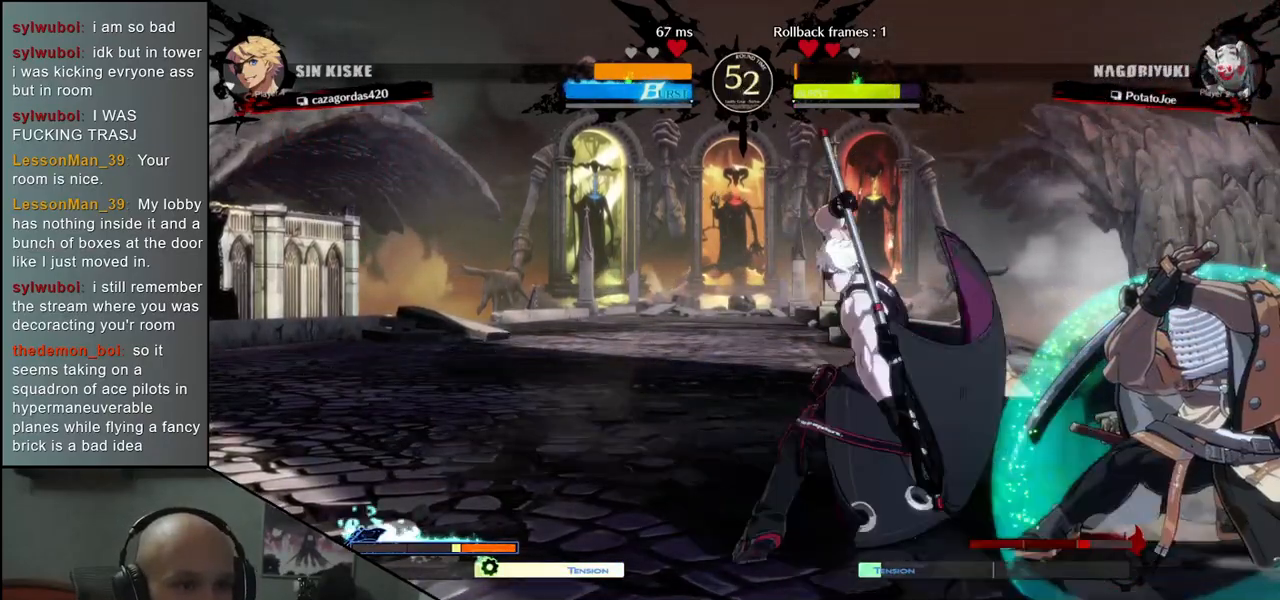
{"buttons": ["CIRCLE"], "left_stick": "down-right", "events": []}
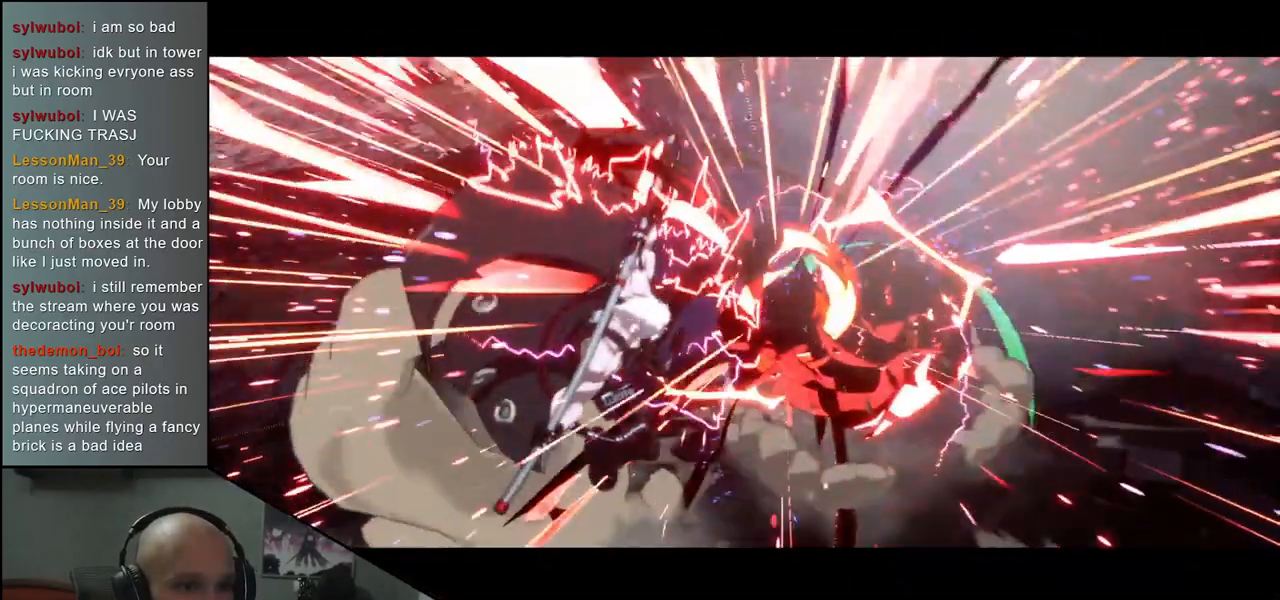
{"buttons": [], "left_stick": "center", "events": [[50, "left_stick", "right"], [417, "CIRCLE", "up"], [500, "left_stick", "center"]]}
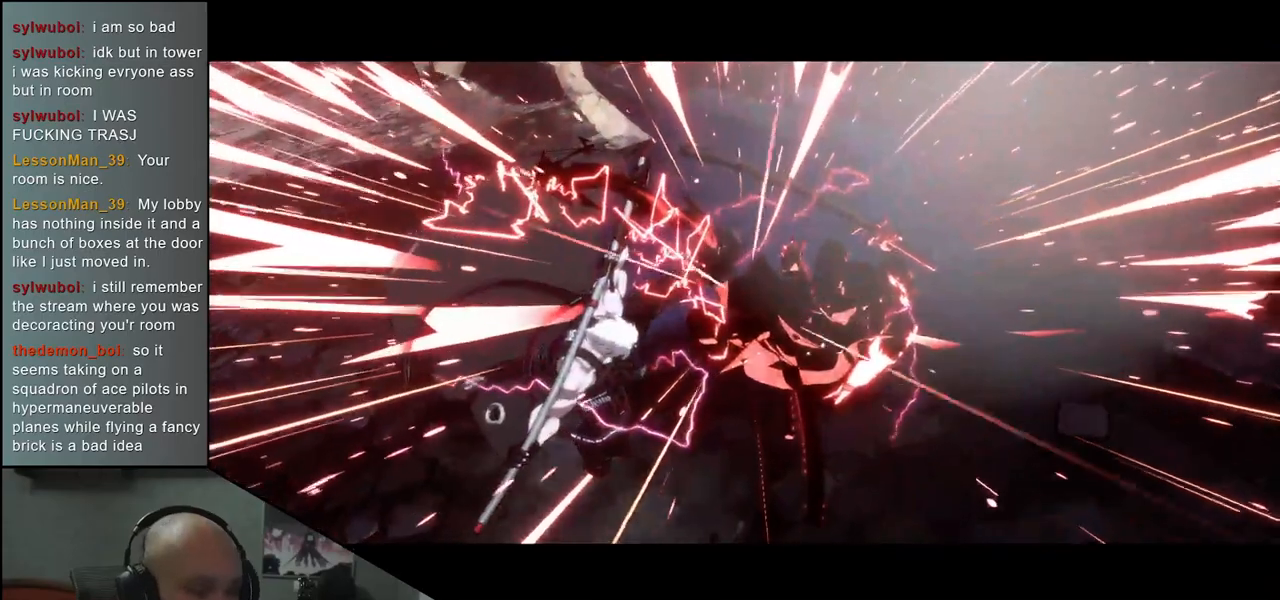
{"buttons": [], "left_stick": "center", "events": []}
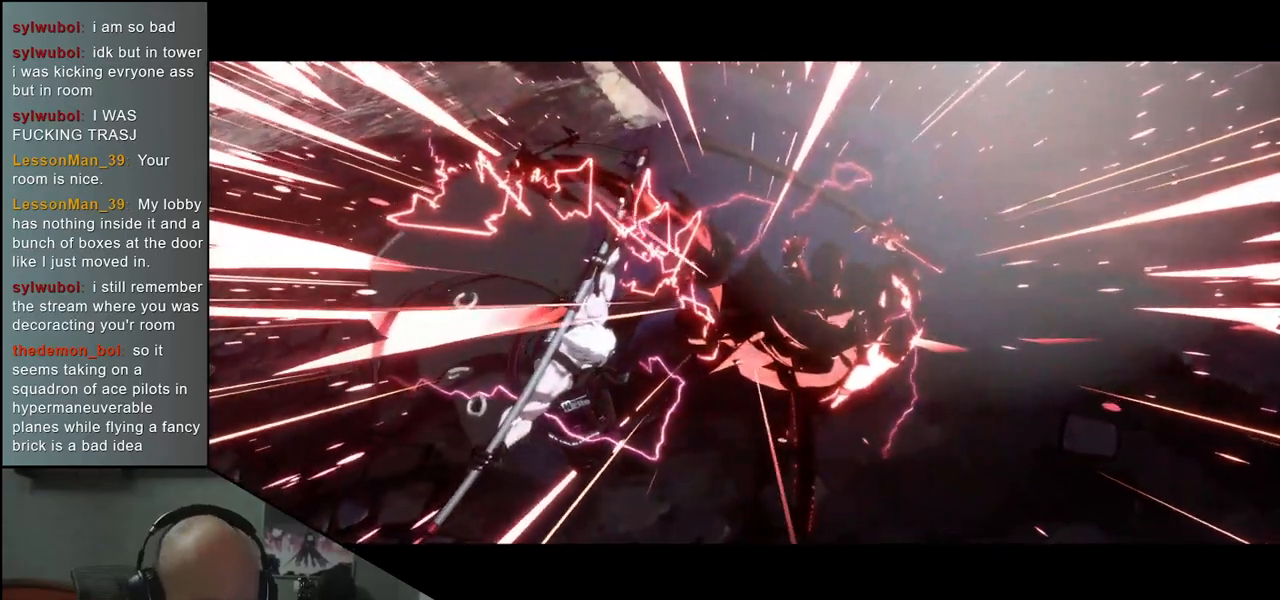
{"buttons": [], "left_stick": "center", "events": []}
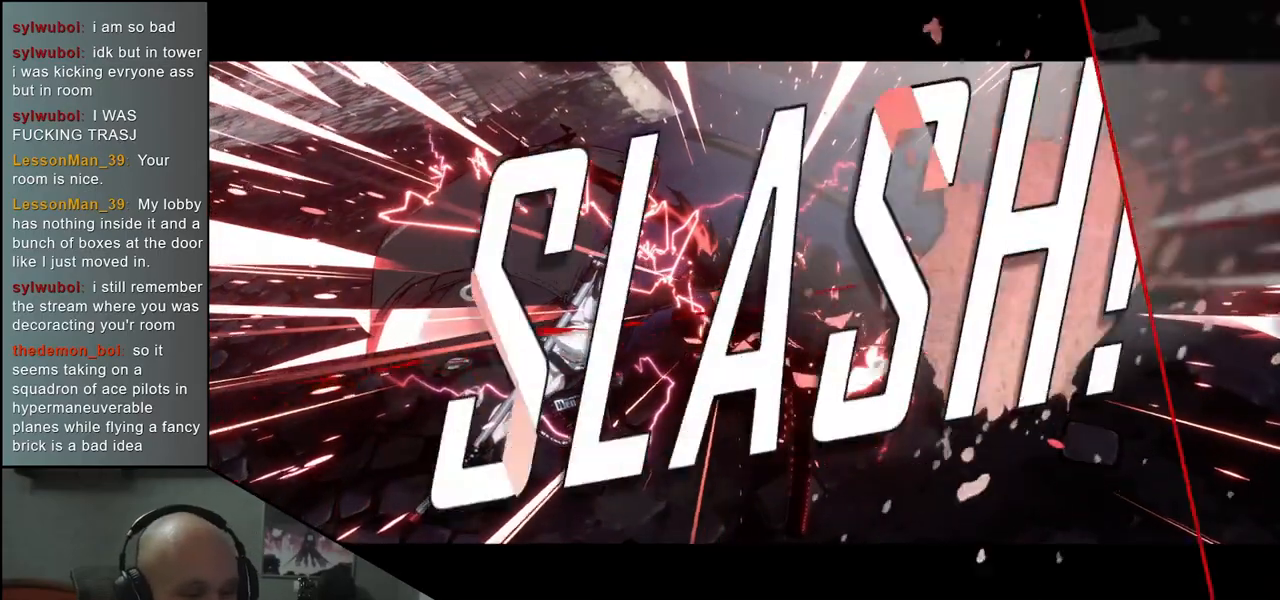
{"buttons": [], "left_stick": "center", "events": []}
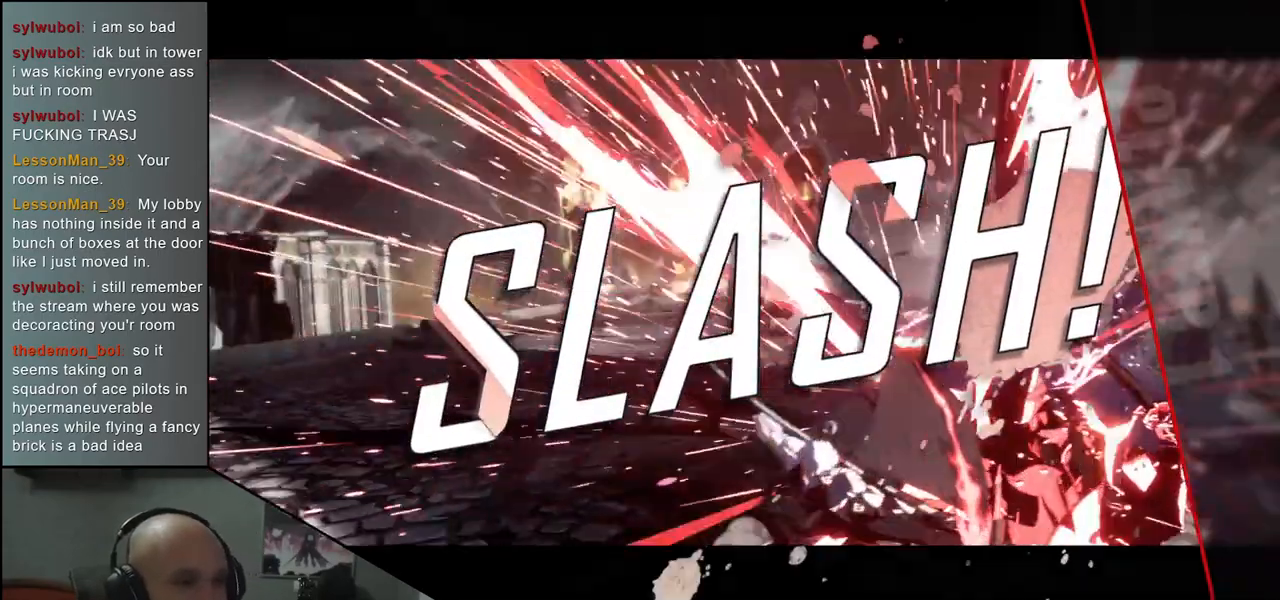
{"buttons": [], "left_stick": "center", "events": []}
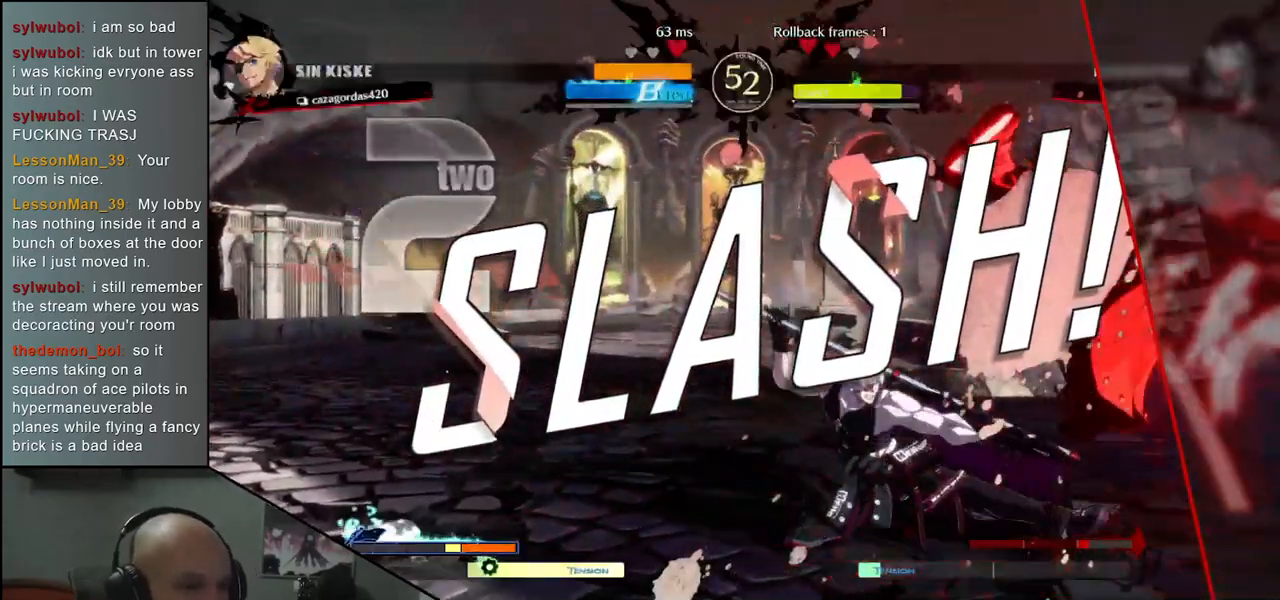
{"buttons": [], "left_stick": "center", "events": []}
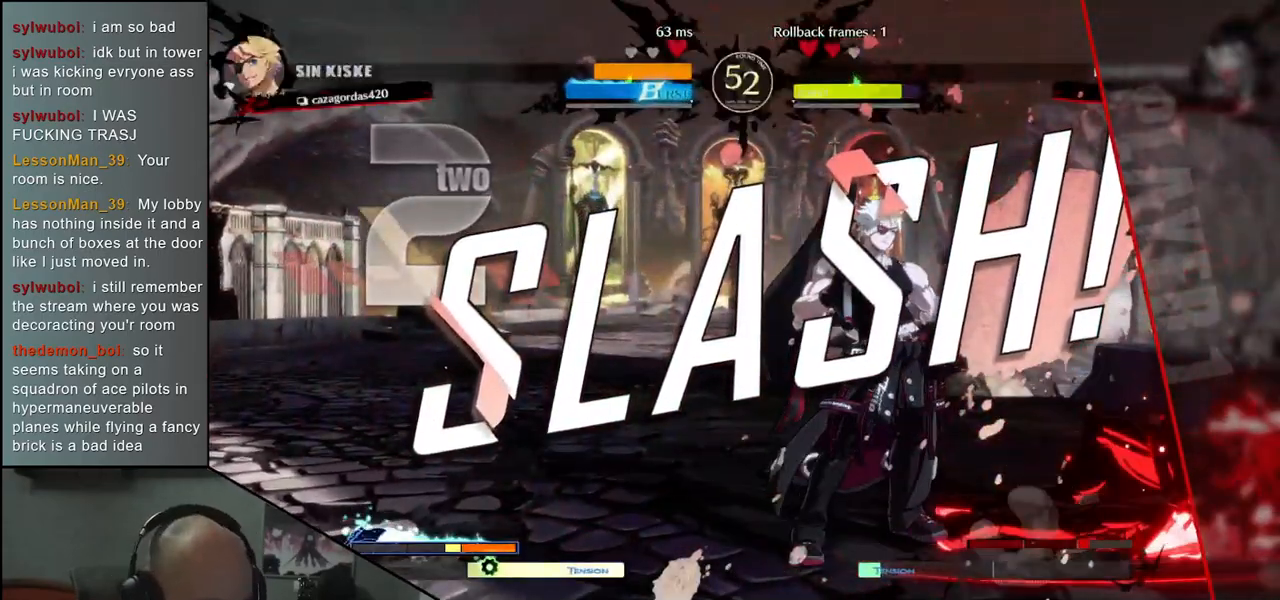
{"buttons": [], "left_stick": "center", "events": []}
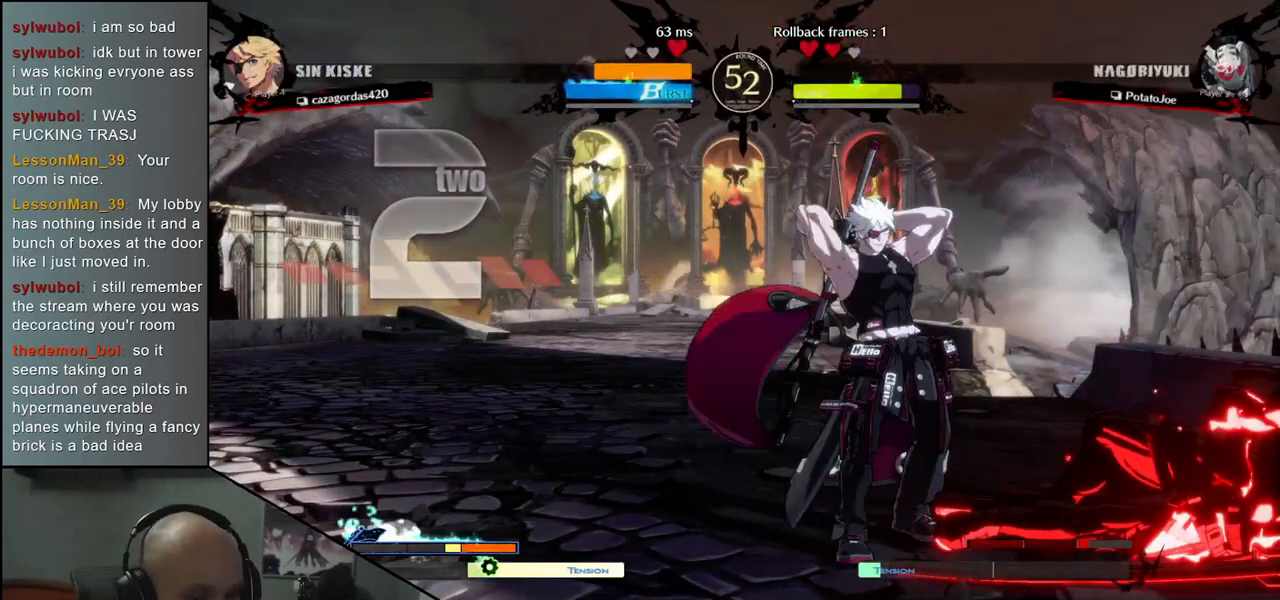
{"buttons": [], "left_stick": "center", "events": []}
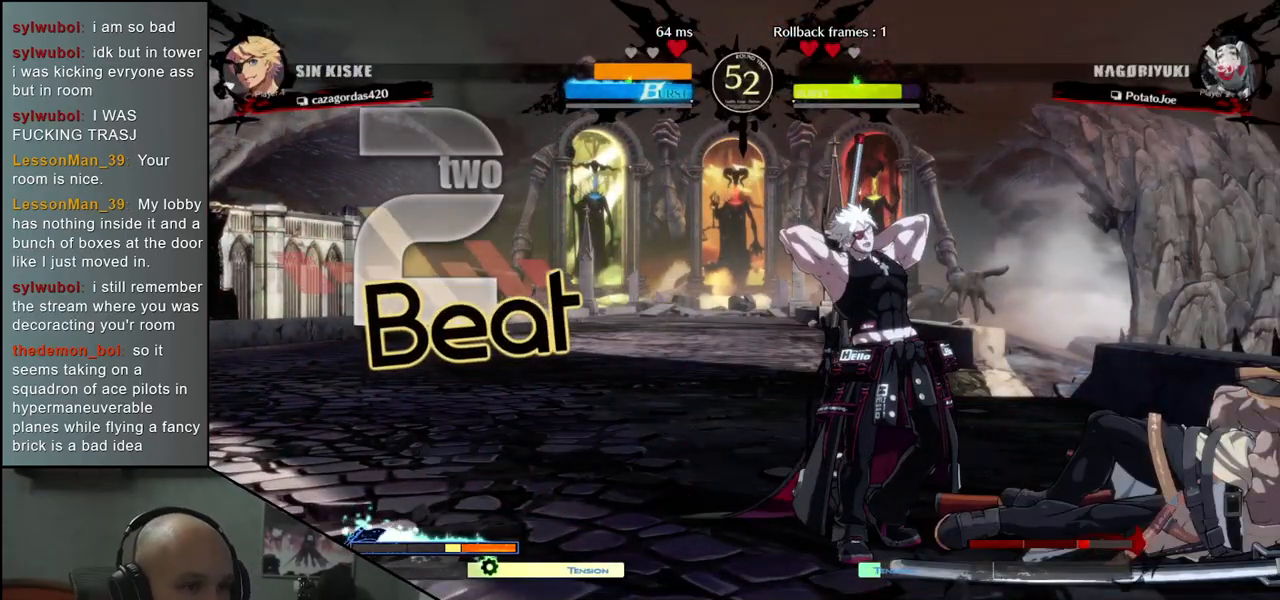
{"buttons": [], "left_stick": "center", "events": []}
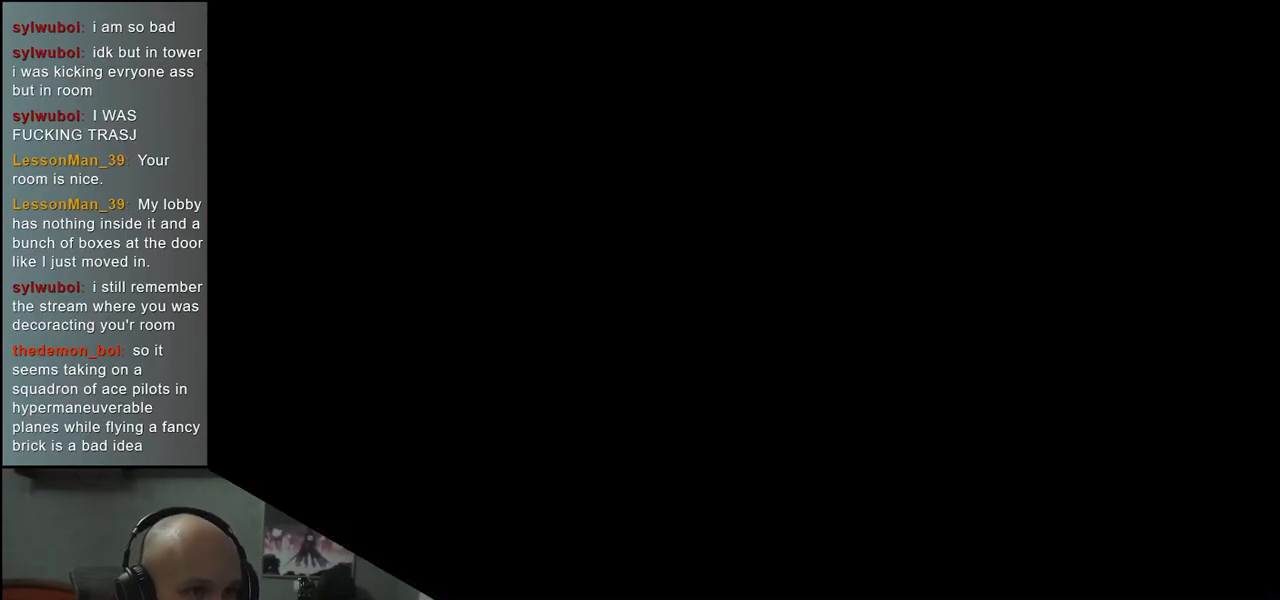
{"buttons": [], "left_stick": "center", "events": []}
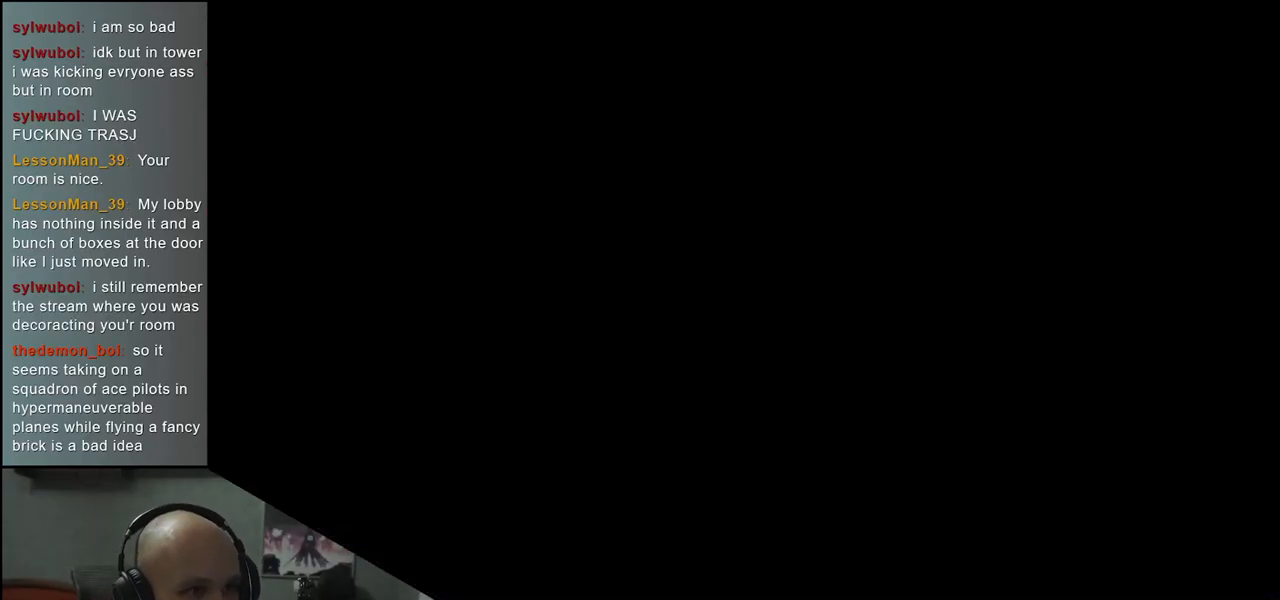
{"buttons": [], "left_stick": "center", "events": []}
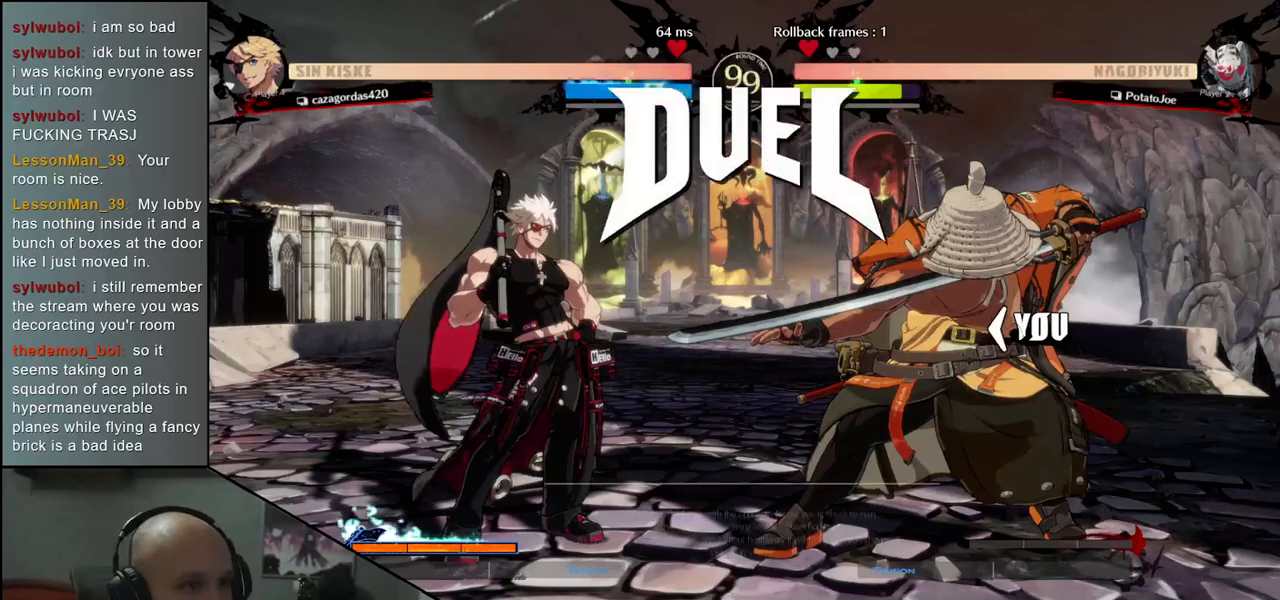
{"buttons": [], "left_stick": "right", "events": [[283, "left_stick", "left"], [417, "left_stick", "right"]]}
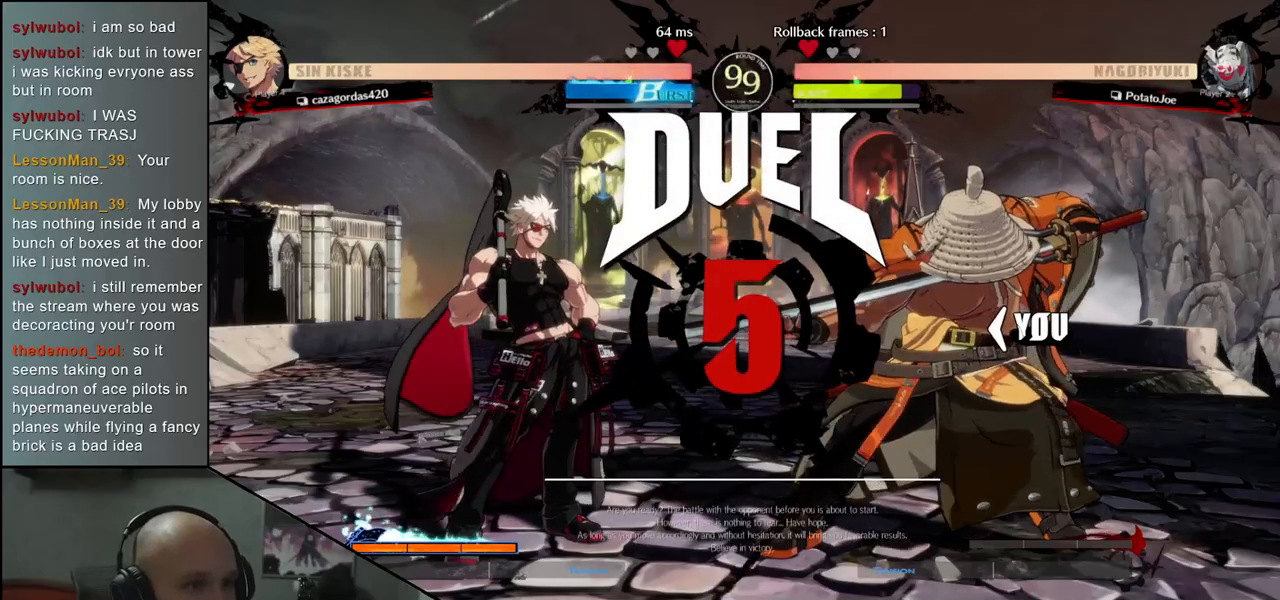
{"buttons": [], "left_stick": "right", "events": []}
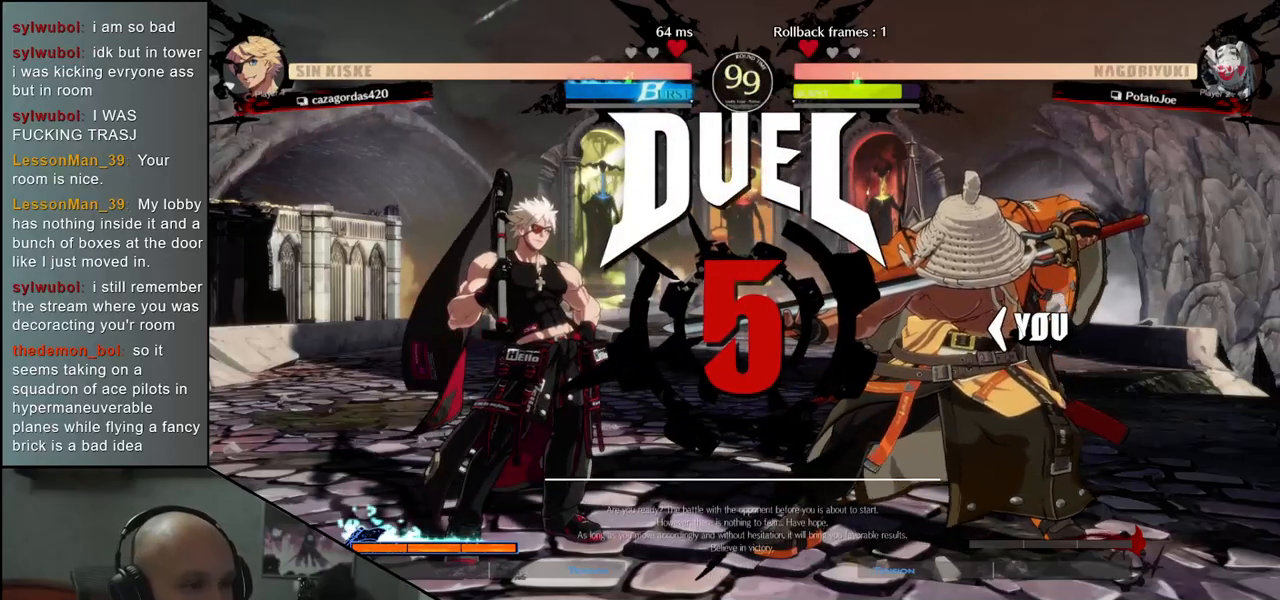
{"buttons": [], "left_stick": "left", "events": [[167, "left_stick", "left"]]}
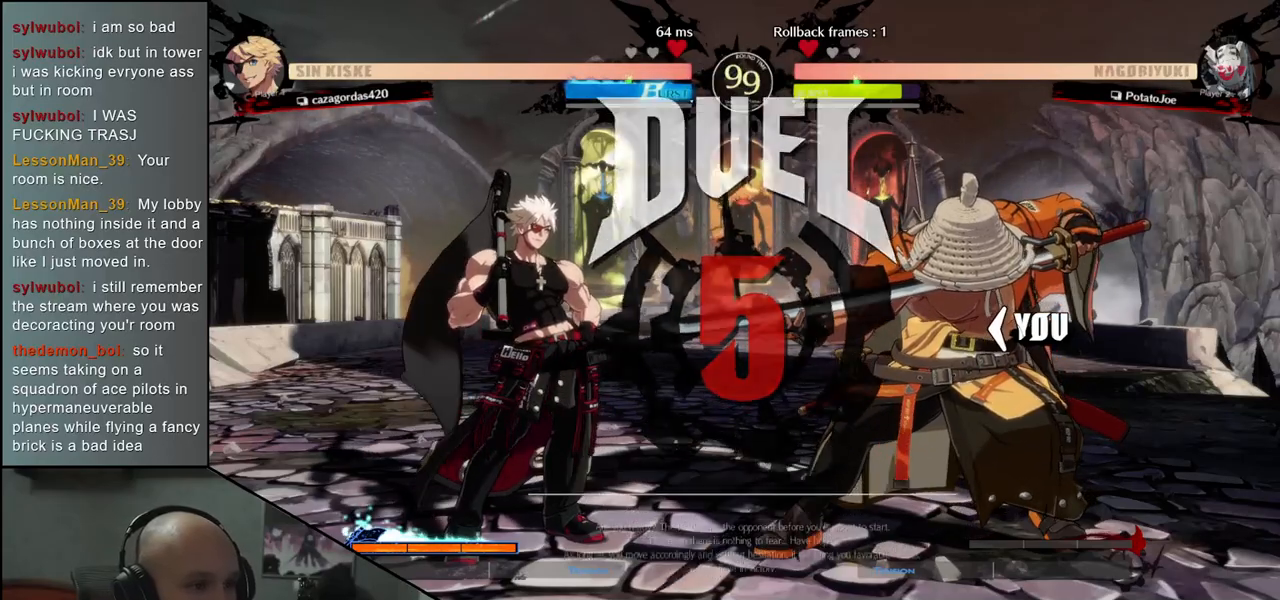
{"buttons": [], "left_stick": "left", "events": []}
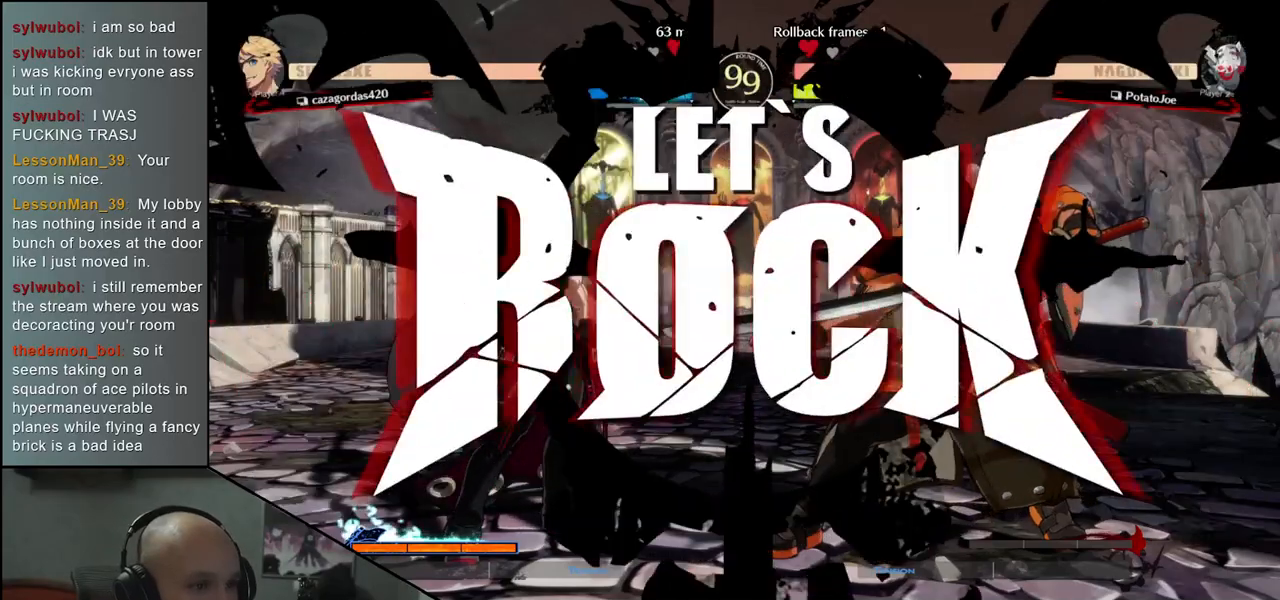
{"buttons": ["SQUARE"], "left_stick": "left", "events": [[267, "left_stick", "down"], [367, "left_stick", "left"], [383, "SQUARE", "down"]]}
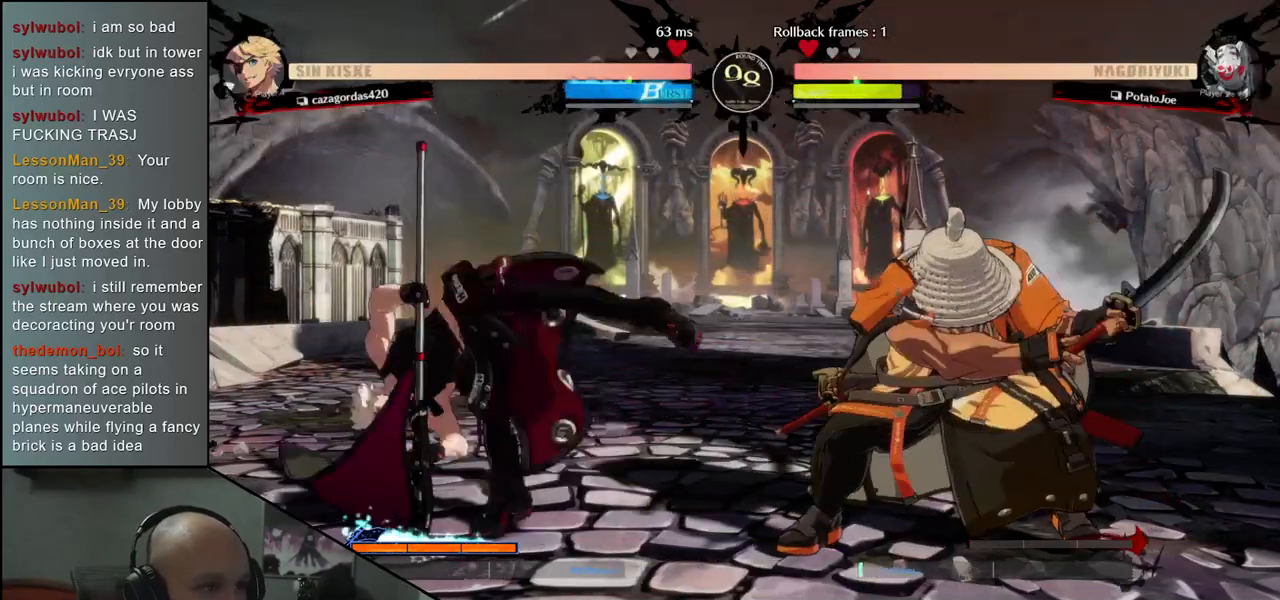
{"buttons": [], "left_stick": "right", "events": [[33, "SQUARE", "up"], [183, "left_stick", "down-right"], [333, "left_stick", "left"], [483, "left_stick", "right"]]}
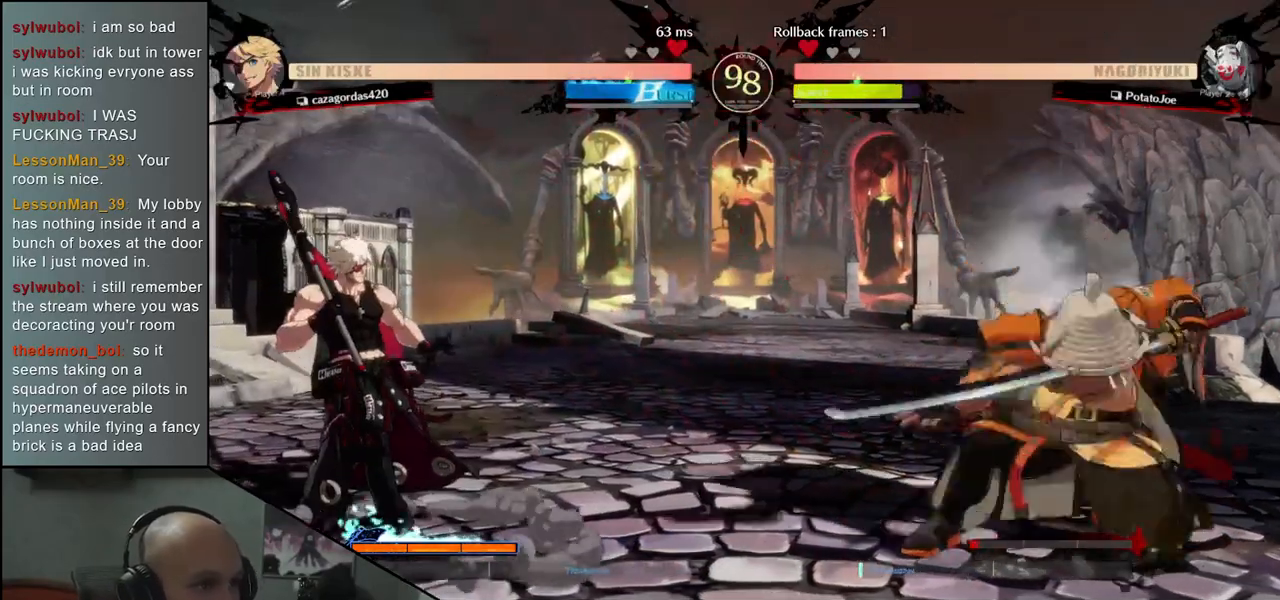
{"buttons": ["SQUARE"], "left_stick": "down-right", "events": [[317, "left_stick", "down-right"], [417, "SQUARE", "down"]]}
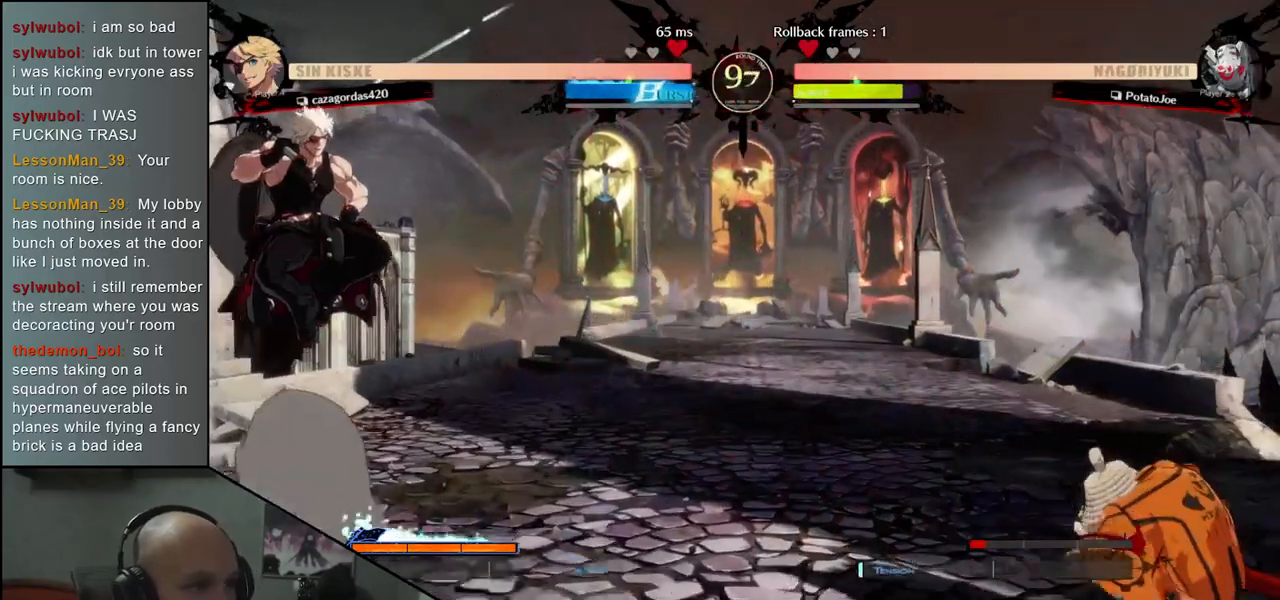
{"buttons": [], "left_stick": "right", "events": [[33, "SQUARE", "up"], [183, "left_stick", "right"]]}
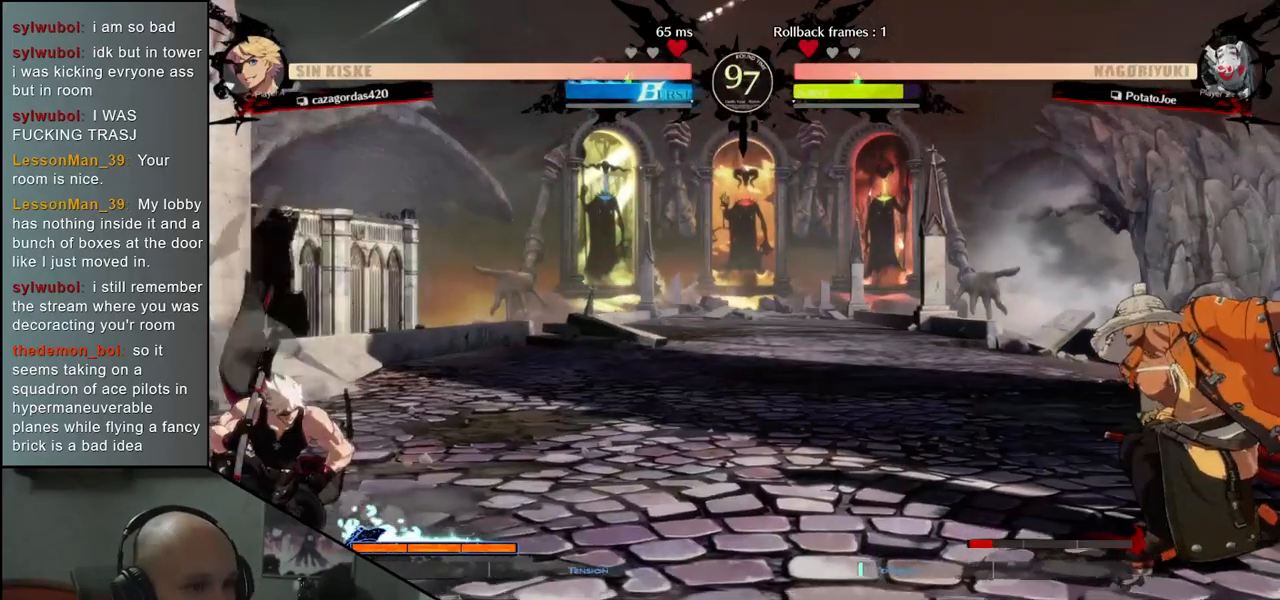
{"buttons": ["TRIANGLE"], "left_stick": "down", "events": [[333, "left_stick", "down"], [417, "left_stick", "left"], [433, "TRIANGLE", "down"], [500, "left_stick", "down"]]}
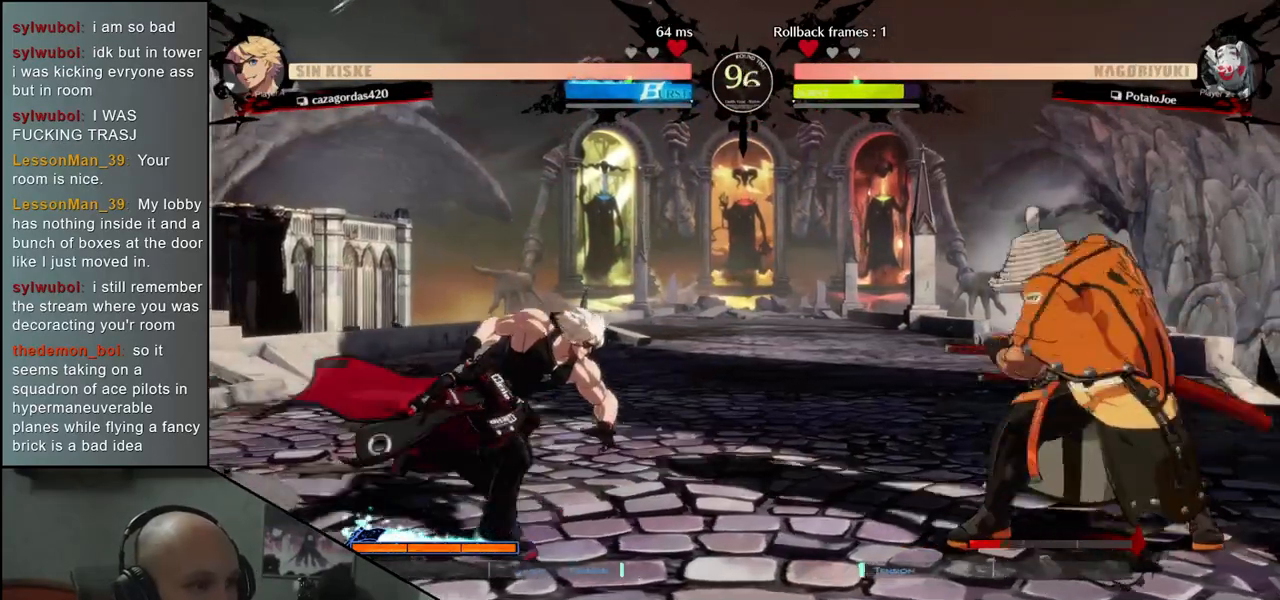
{"buttons": [], "left_stick": "center", "events": [[33, "TRIANGLE", "up"], [167, "left_stick", "left"], [200, "L2", "down"], [267, "L2", "up"], [267, "left_stick", "right"], [317, "left_stick", "center"], [400, "TRIANGLE", "down"], [500, "TRIANGLE", "up"]]}
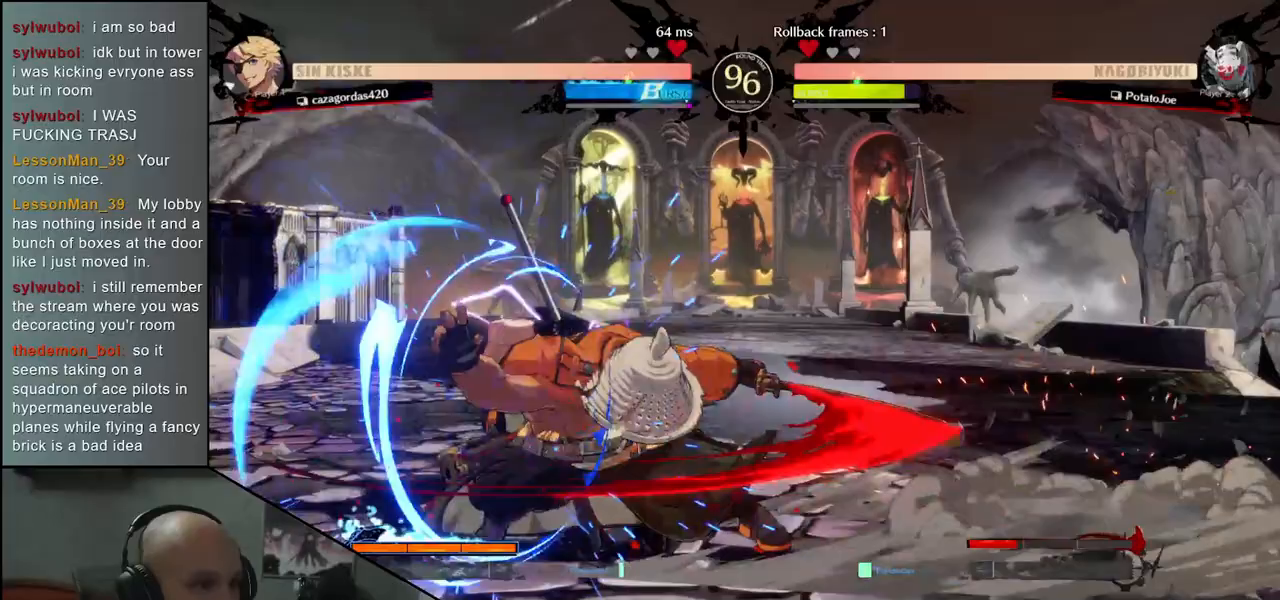
{"buttons": [], "left_stick": "center", "events": [[117, "TRIANGLE", "down"], [200, "TRIANGLE", "up"], [317, "TRIANGLE", "down"], [400, "TRIANGLE", "up"]]}